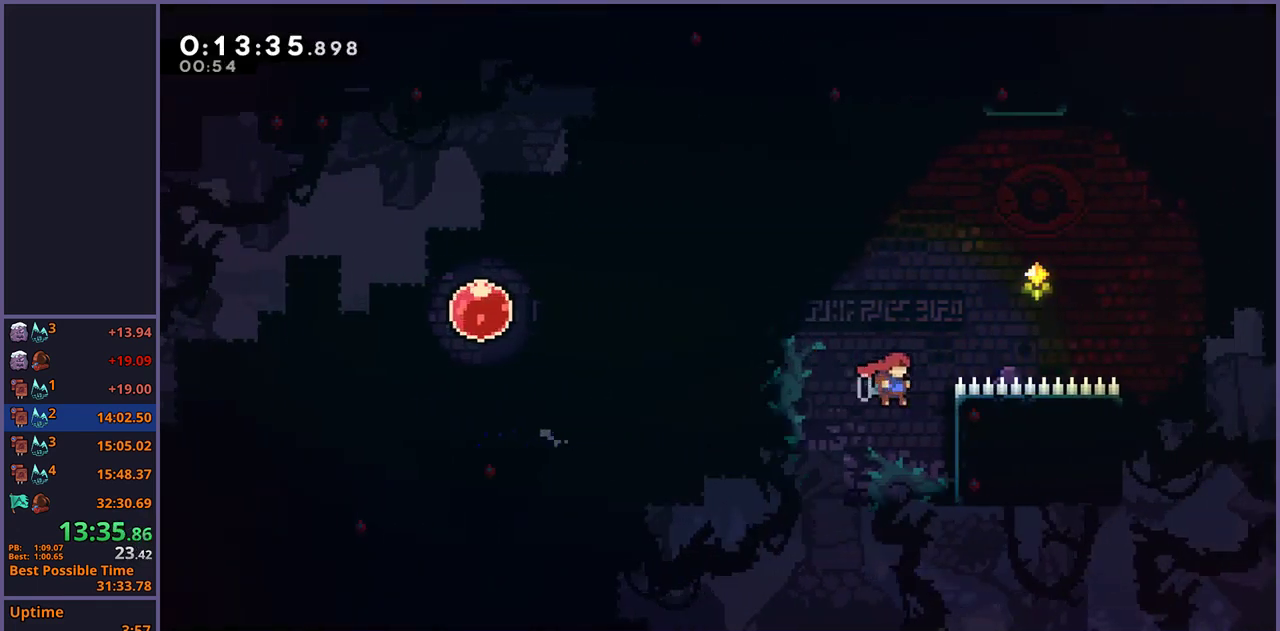
Gameplay with a controller (PlayStation layout); each line is a JSON object with the inputs held at the frame after it. "events" lists button and stick changes between this image and that frame as [ms after this image, input, new state], when the widget could be followed in between. Not read: R1.
{"buttons": ["R2"], "left_stick": "center", "right_stick": "center", "events": [[17, "L1", "down"], [433, "CROSS", "up"], [450, "L1", "up"], [467, "left_stick", "center"], [483, "R2", "down"]]}
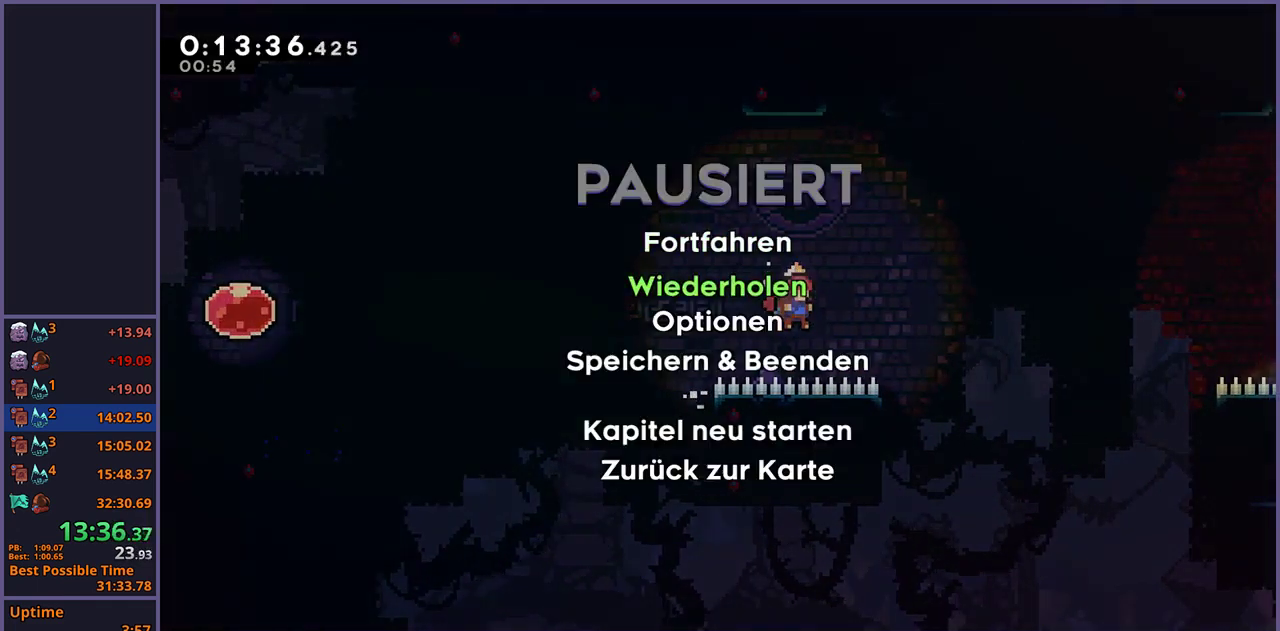
{"buttons": [], "left_stick": "center", "right_stick": "center", "events": [[33, "DPAD_DOWN", "down"], [83, "CROSS", "down"], [83, "DPAD_DOWN", "up"], [100, "R2", "up"], [167, "CROSS", "up"], [217, "CROSS", "down"], [383, "CROSS", "up"]]}
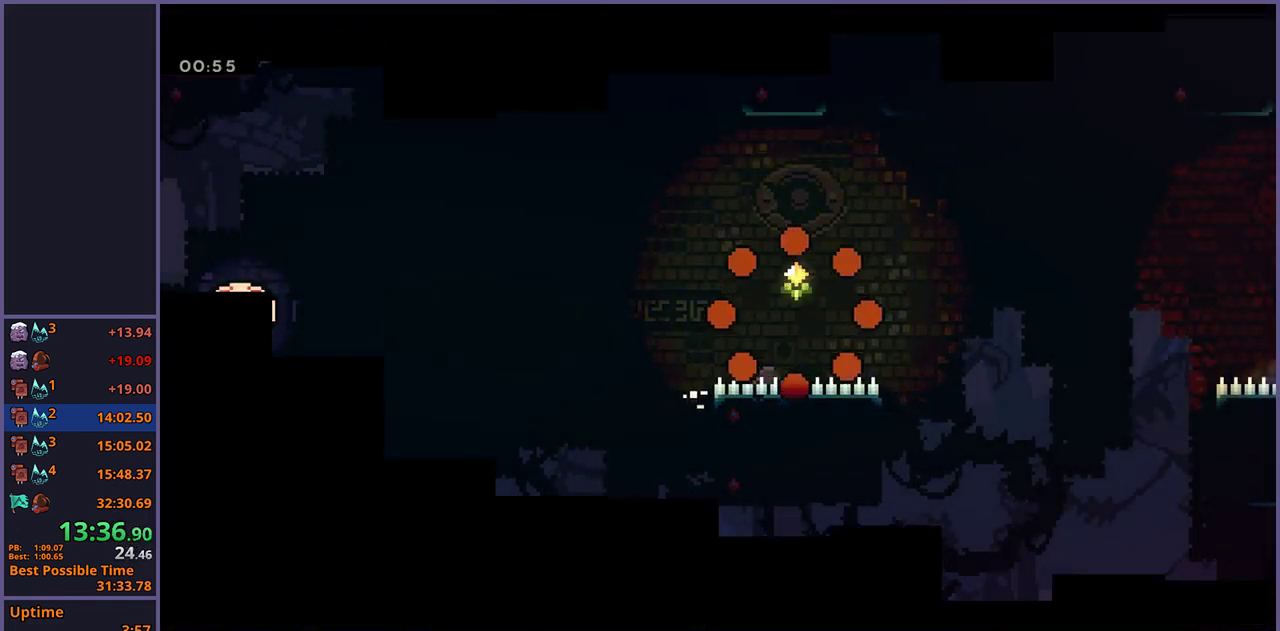
{"buttons": [], "left_stick": "up", "right_stick": "center", "events": [[83, "left_stick", "up"]]}
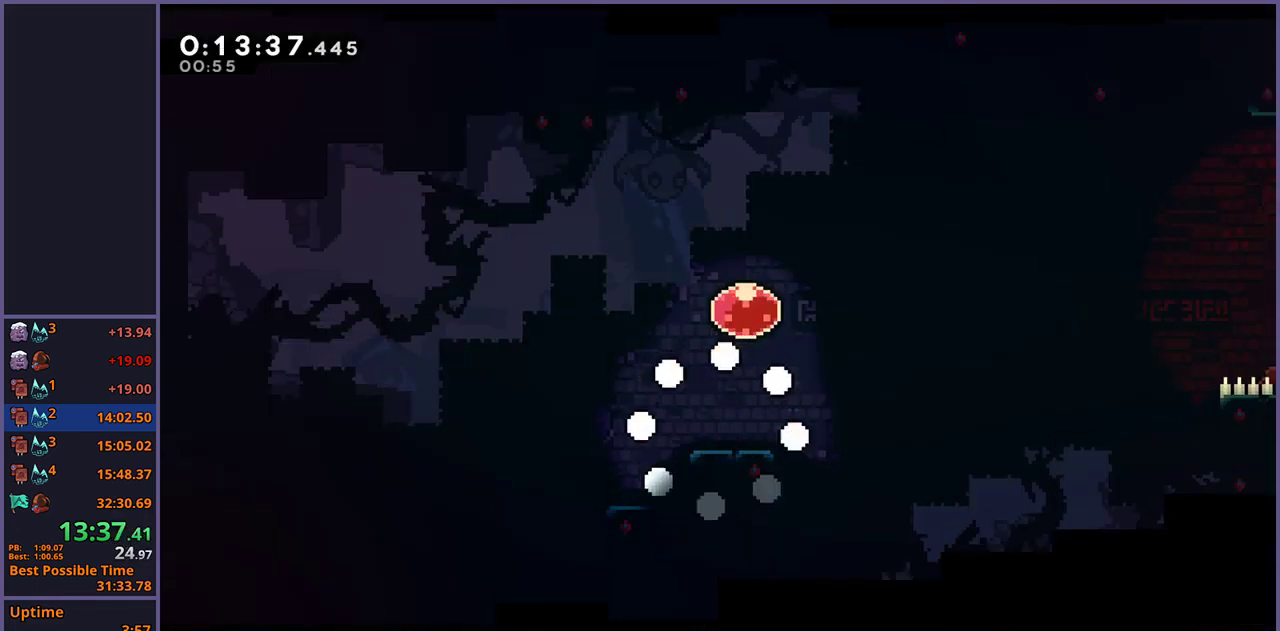
{"buttons": [], "left_stick": "up-right", "right_stick": "center", "events": [[467, "left_stick", "up-right"]]}
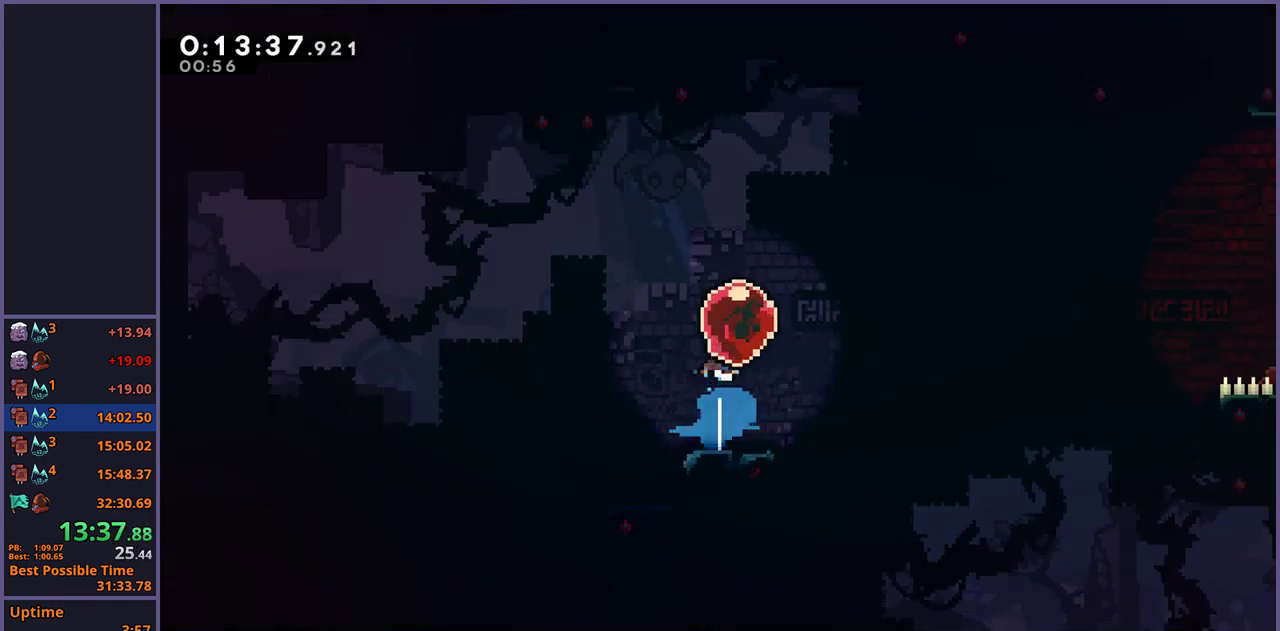
{"buttons": [], "left_stick": "center", "right_stick": "center", "events": [[167, "left_stick", "right"], [367, "left_stick", "center"]]}
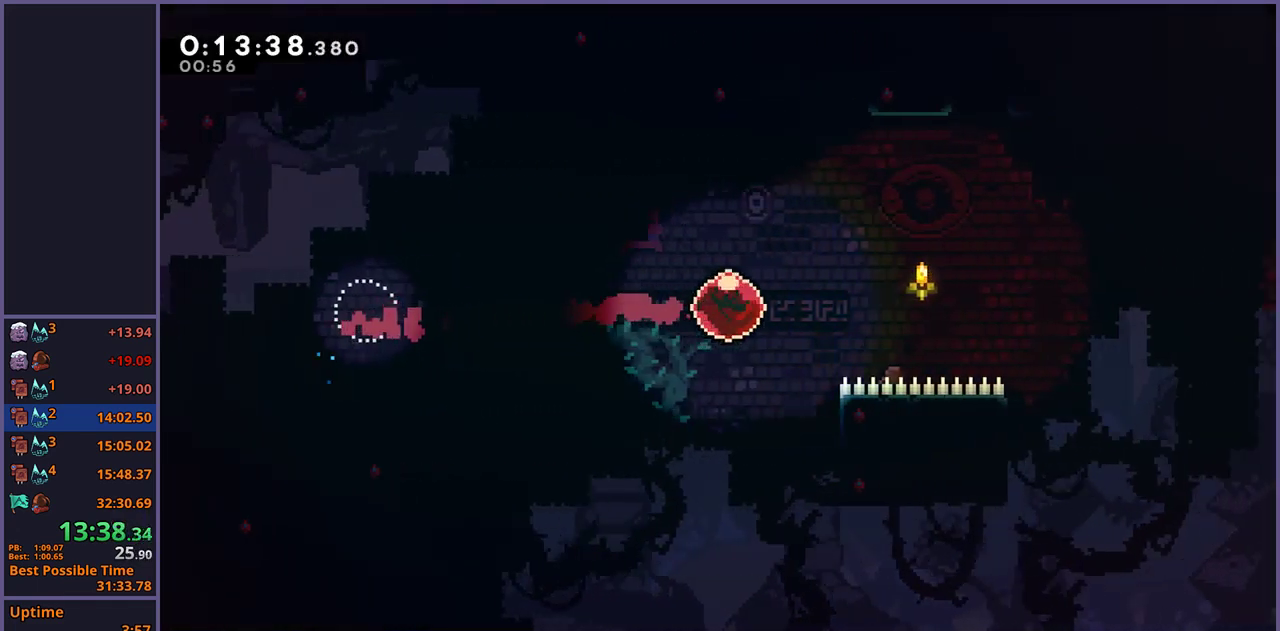
{"buttons": [], "left_stick": "center", "right_stick": "center", "events": []}
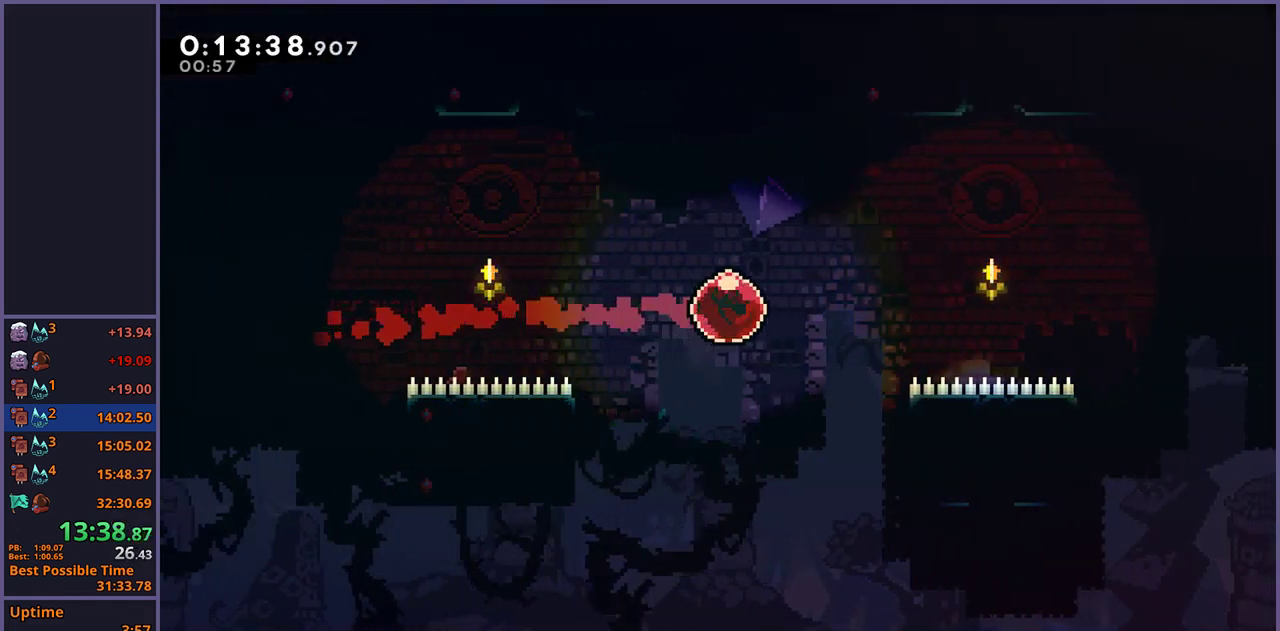
{"buttons": [], "left_stick": "center", "right_stick": "center", "events": []}
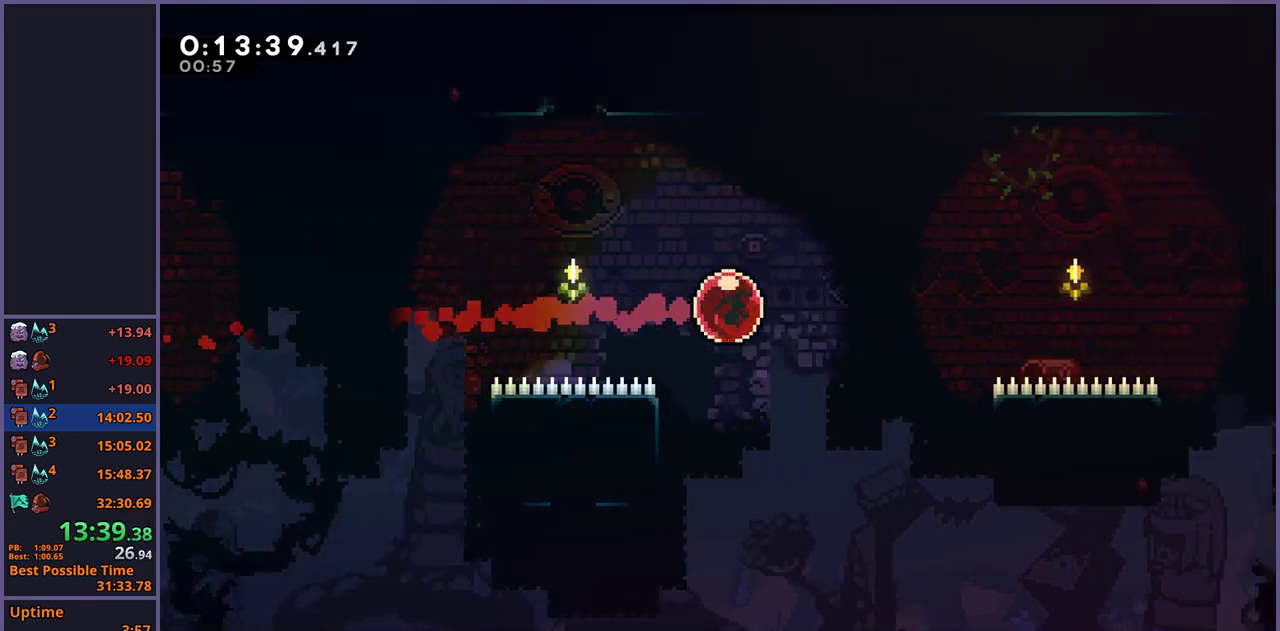
{"buttons": [], "left_stick": "down-right", "right_stick": "center", "events": [[483, "left_stick", "down-right"]]}
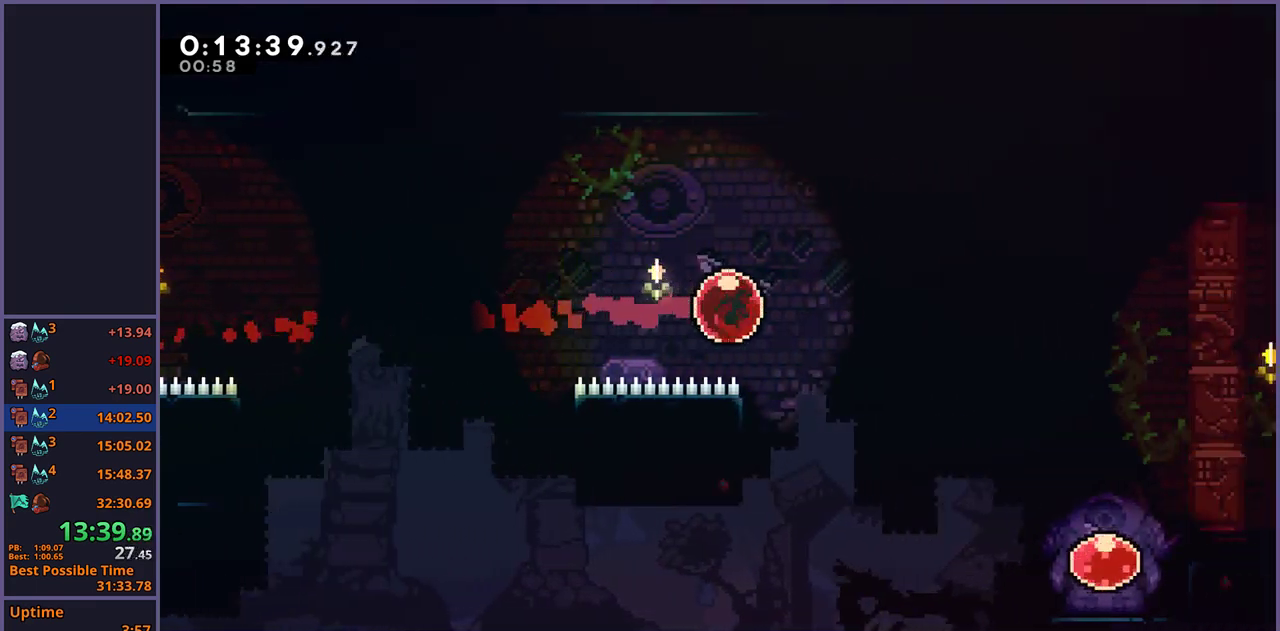
{"buttons": [], "left_stick": "right", "right_stick": "center", "events": [[383, "left_stick", "right"]]}
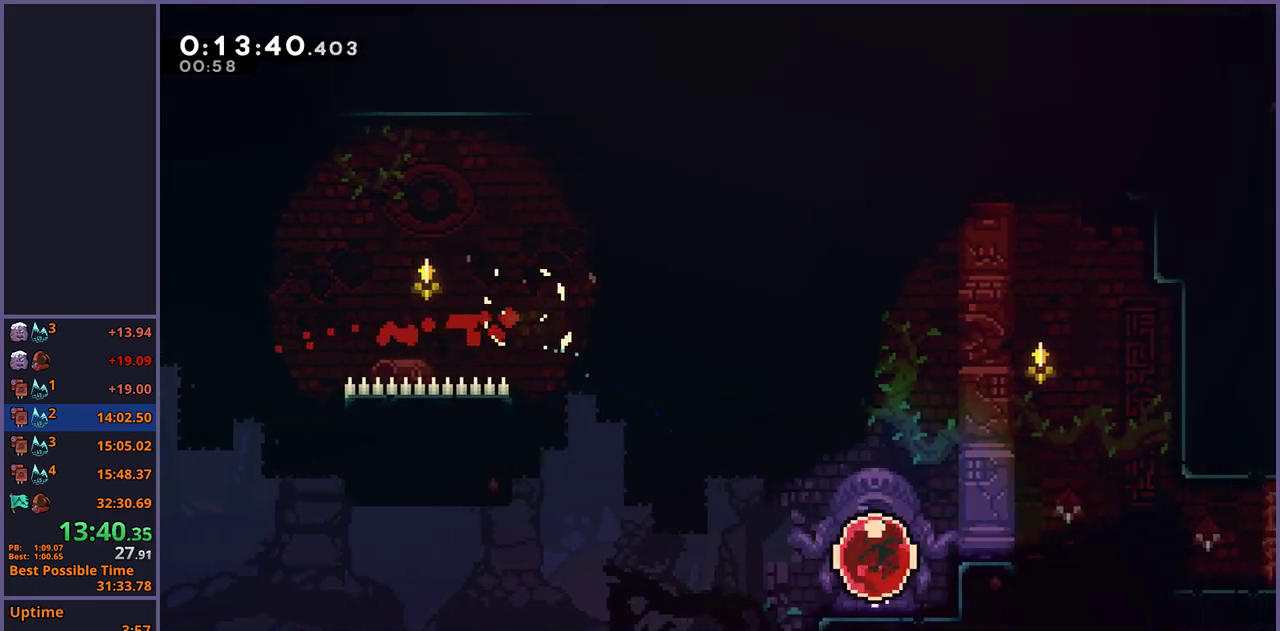
{"buttons": [], "left_stick": "center", "right_stick": "center", "events": [[83, "left_stick", "left"], [250, "left_stick", "center"]]}
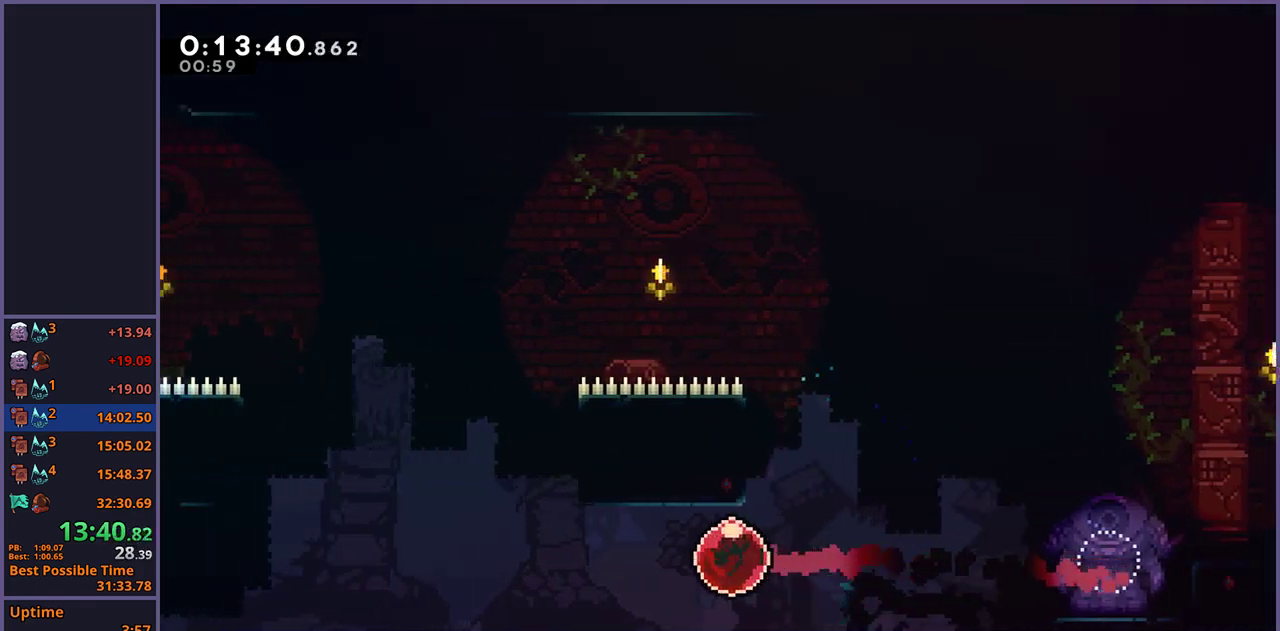
{"buttons": [], "left_stick": "center", "right_stick": "center", "events": []}
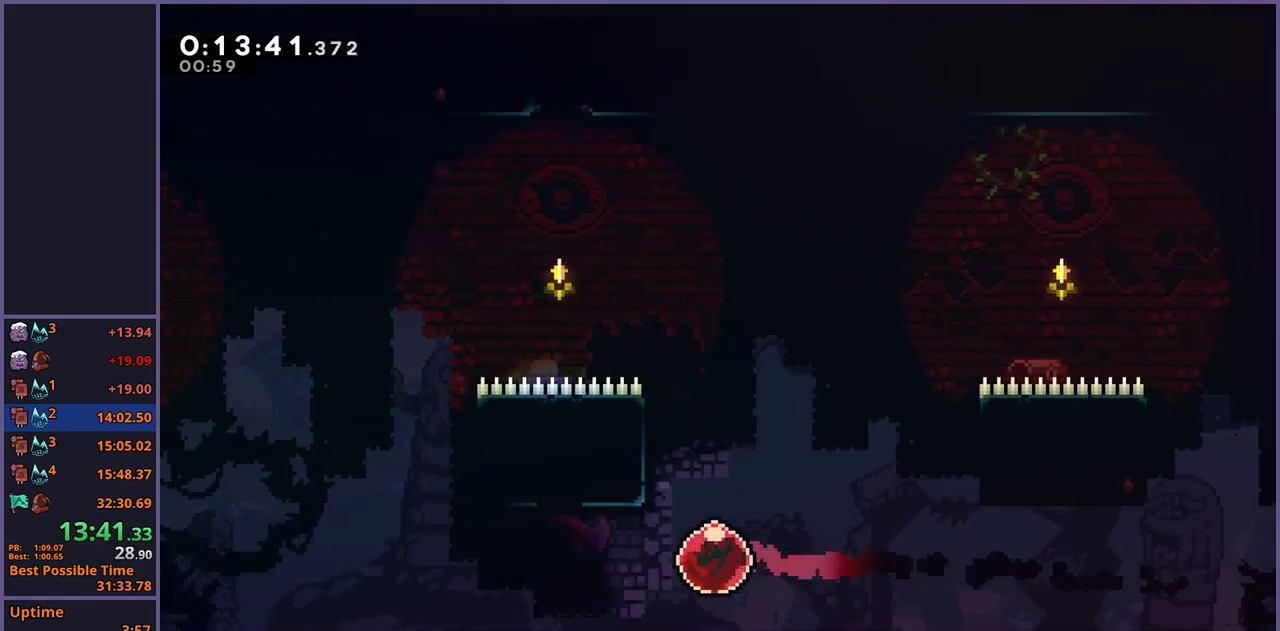
{"buttons": [], "left_stick": "up", "right_stick": "center", "events": [[133, "left_stick", "up"]]}
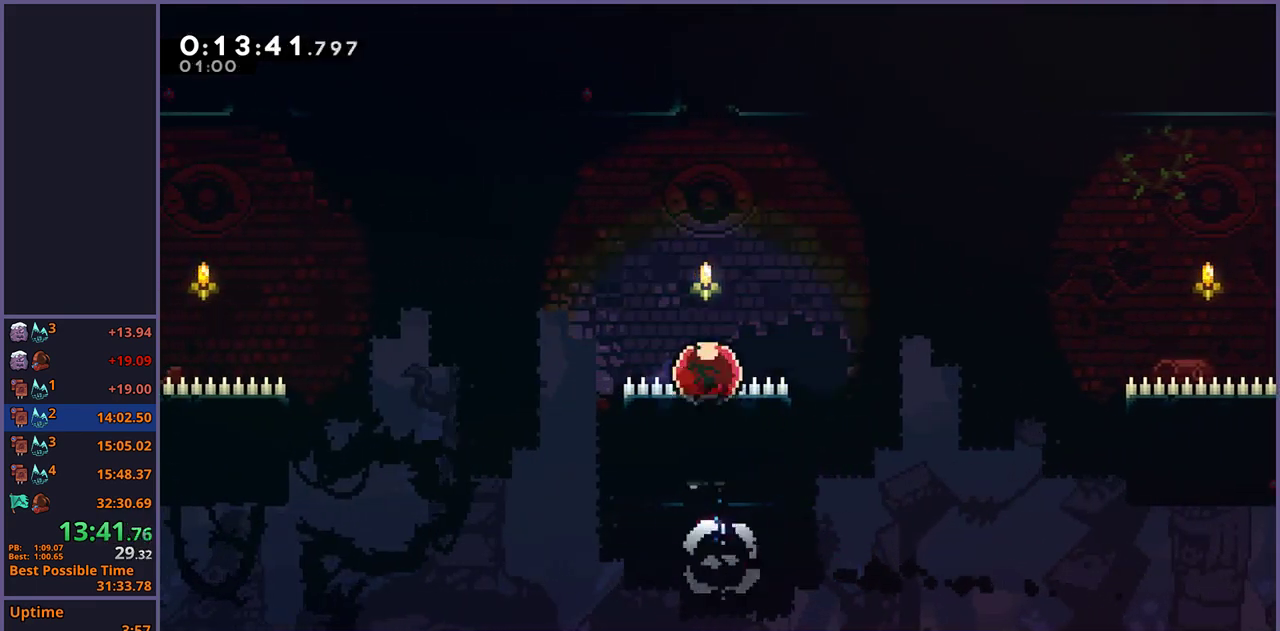
{"buttons": [], "left_stick": "down-right", "right_stick": "center", "events": [[67, "left_stick", "center"], [400, "left_stick", "down-right"]]}
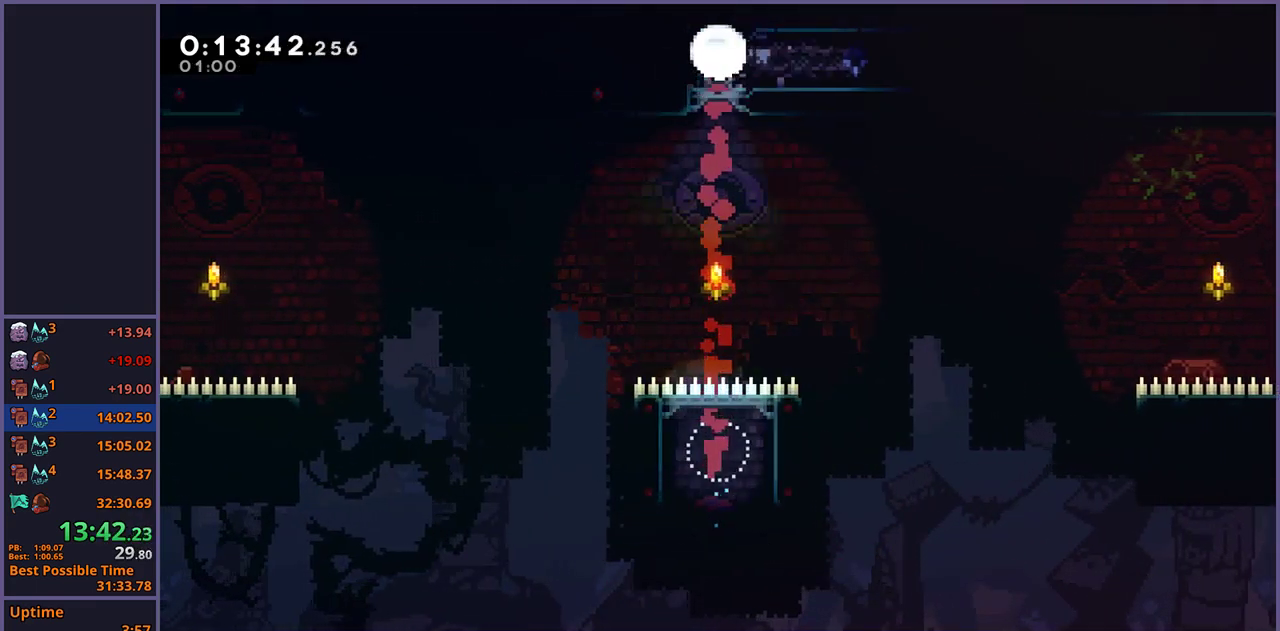
{"buttons": ["CROSS"], "left_stick": "down-right", "right_stick": "center", "events": [[133, "CROSS", "down"], [300, "CROSS", "up"], [467, "CROSS", "down"]]}
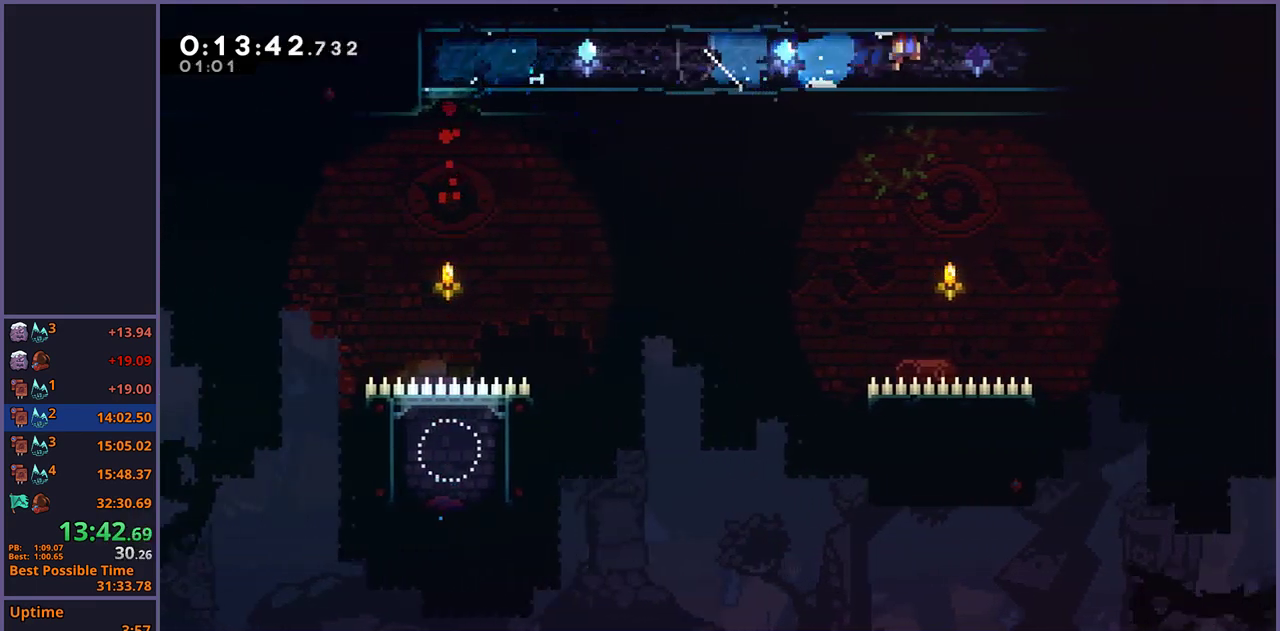
{"buttons": [], "left_stick": "down-right", "right_stick": "center", "events": [[133, "CROSS", "up"], [333, "CROSS", "down"], [450, "CROSS", "up"]]}
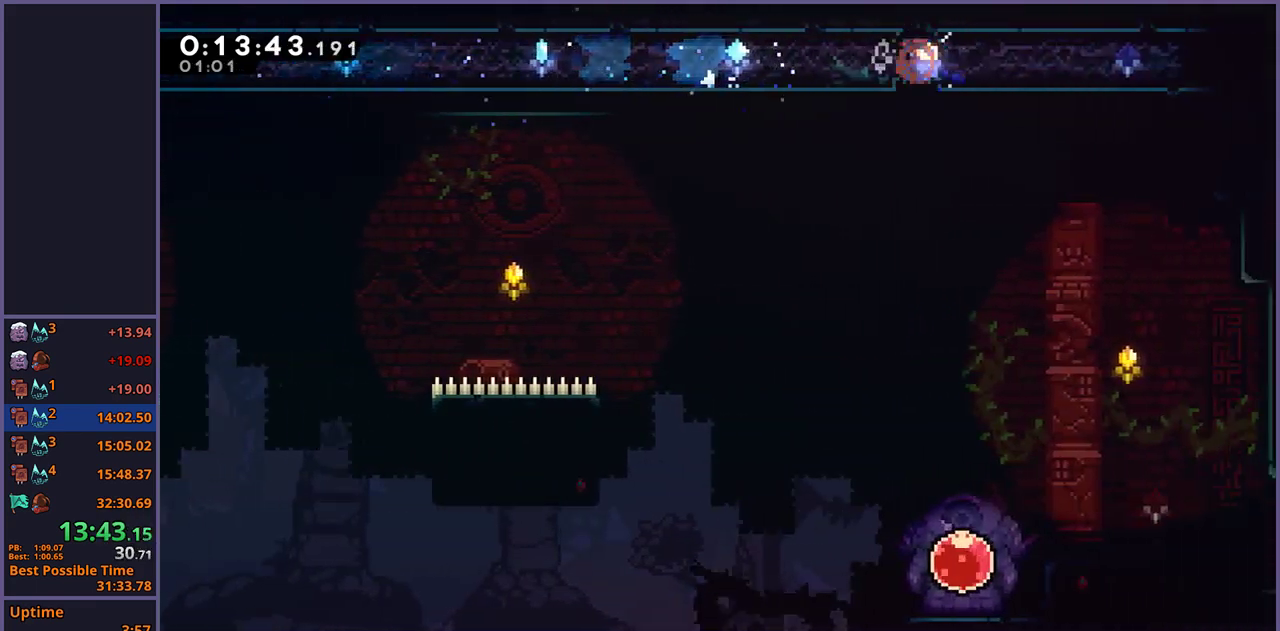
{"buttons": [], "left_stick": "down-right", "right_stick": "center", "events": [[200, "CROSS", "down"], [367, "CROSS", "up"]]}
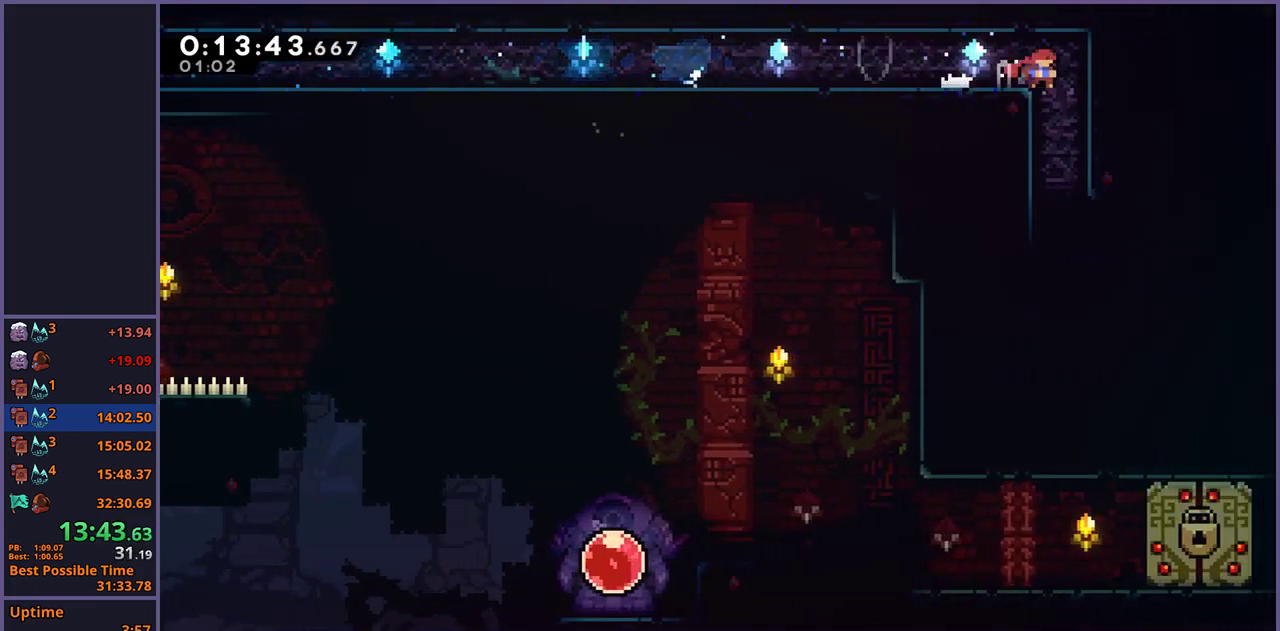
{"buttons": [], "left_stick": "down-right", "right_stick": "center", "events": []}
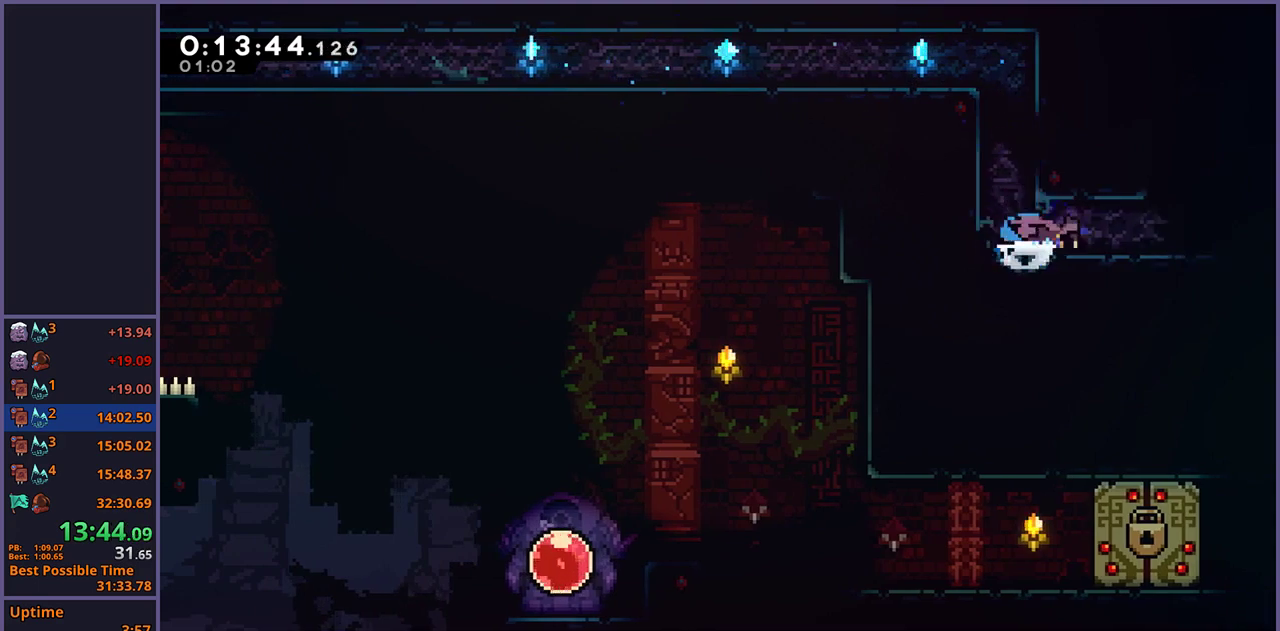
{"buttons": [], "left_stick": "center", "right_stick": "center", "events": [[33, "CROSS", "down"], [183, "CROSS", "up"], [300, "left_stick", "right"], [417, "left_stick", "center"]]}
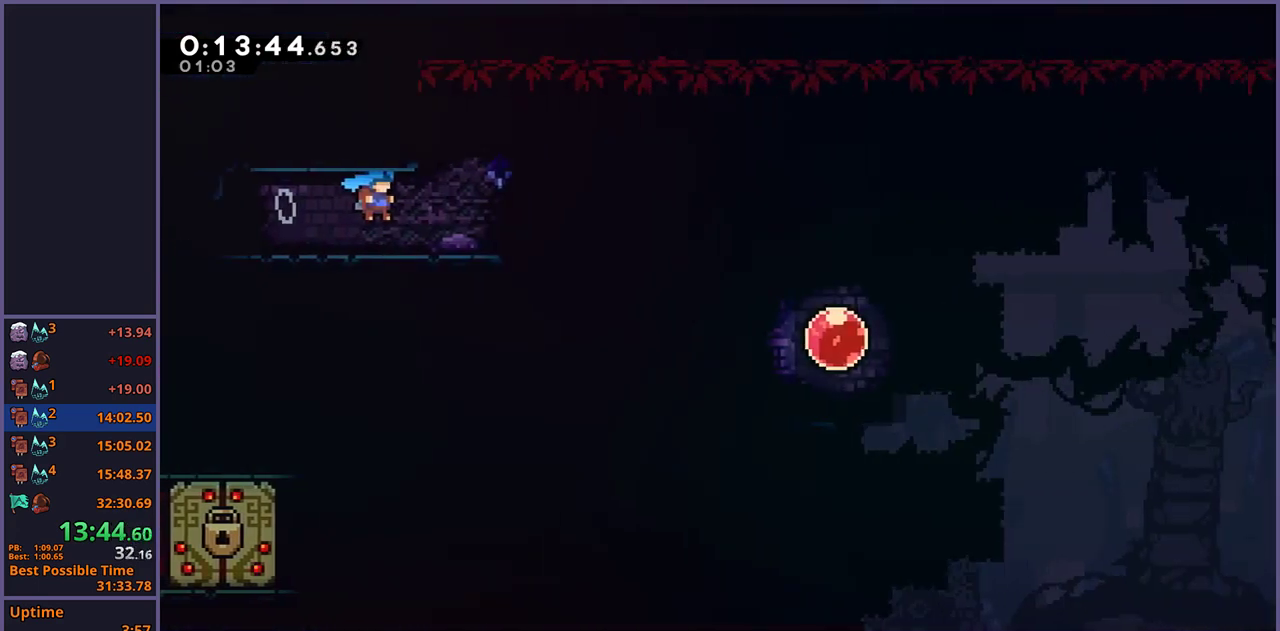
{"buttons": [], "left_stick": "right", "right_stick": "center", "events": [[50, "left_stick", "right"]]}
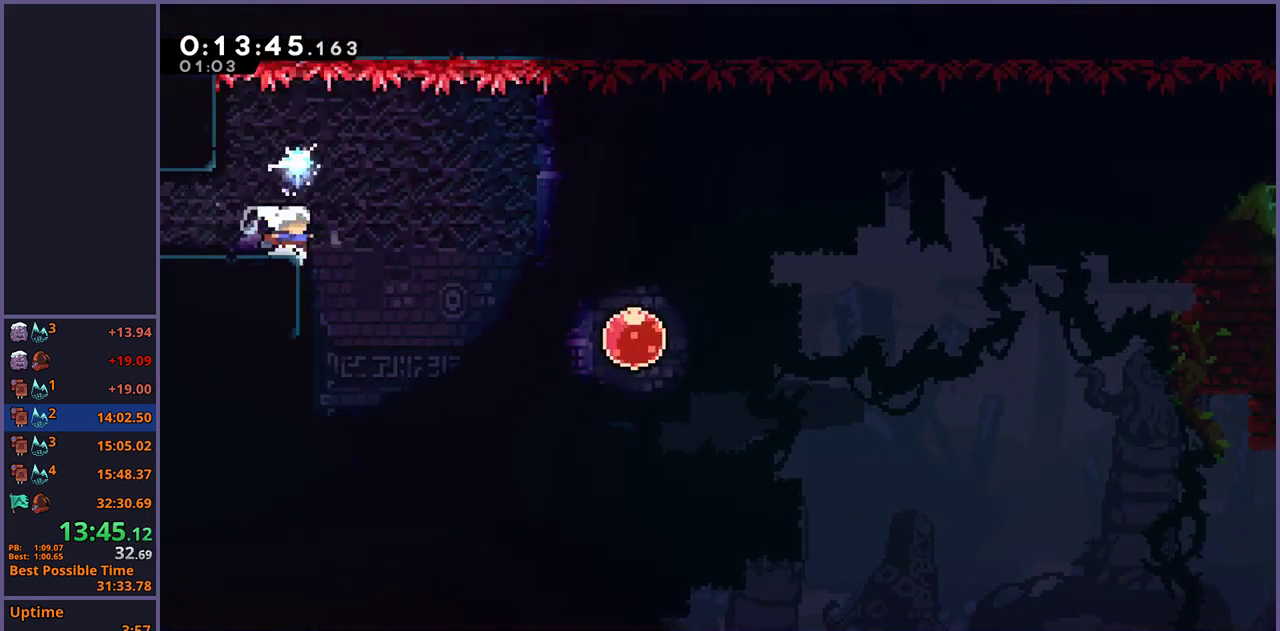
{"buttons": [], "left_stick": "right", "right_stick": "center", "events": []}
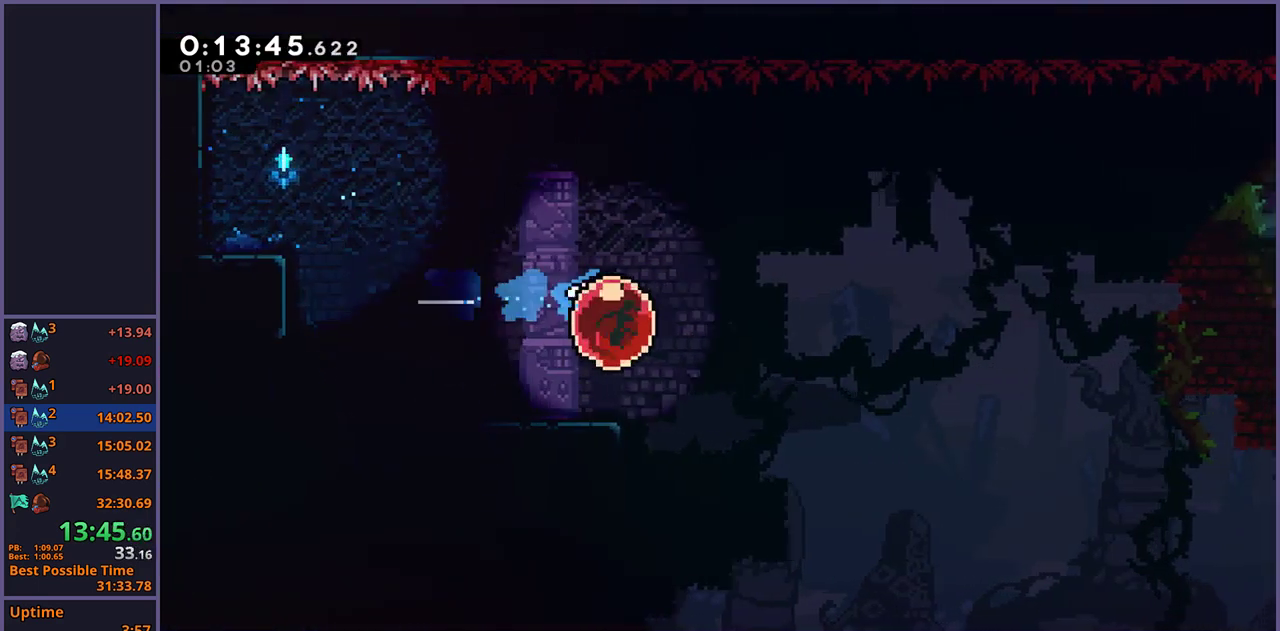
{"buttons": ["L1"], "left_stick": "right", "right_stick": "center", "events": [[400, "L1", "down"]]}
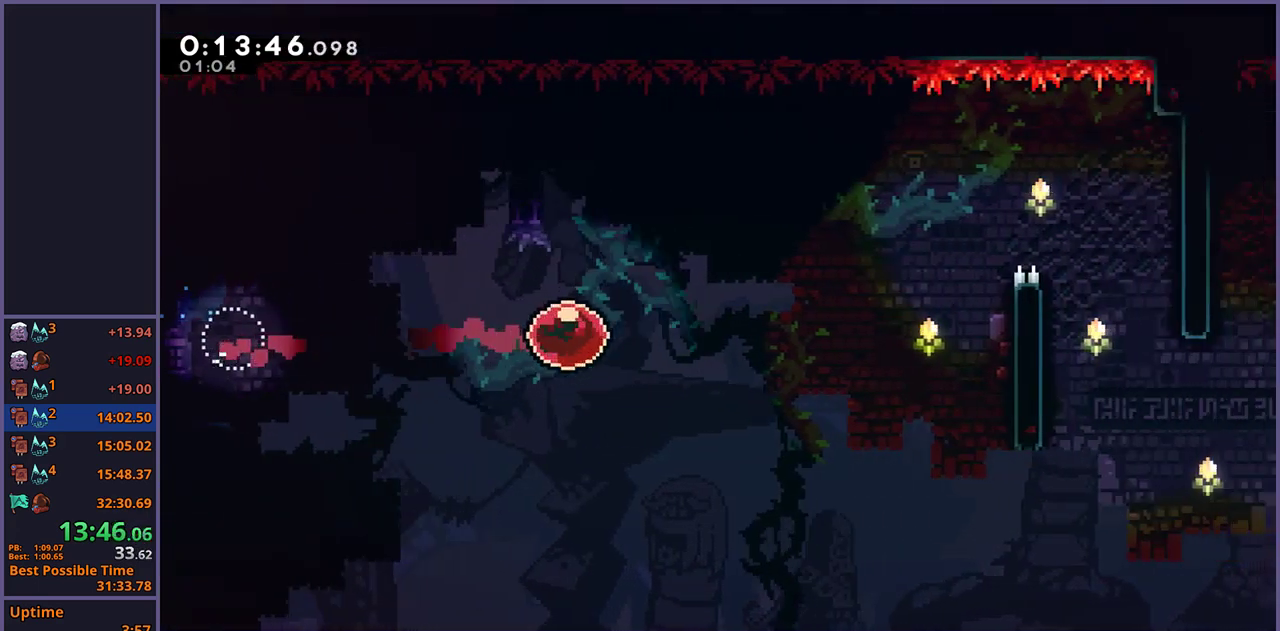
{"buttons": ["L1"], "left_stick": "right", "right_stick": "center", "events": []}
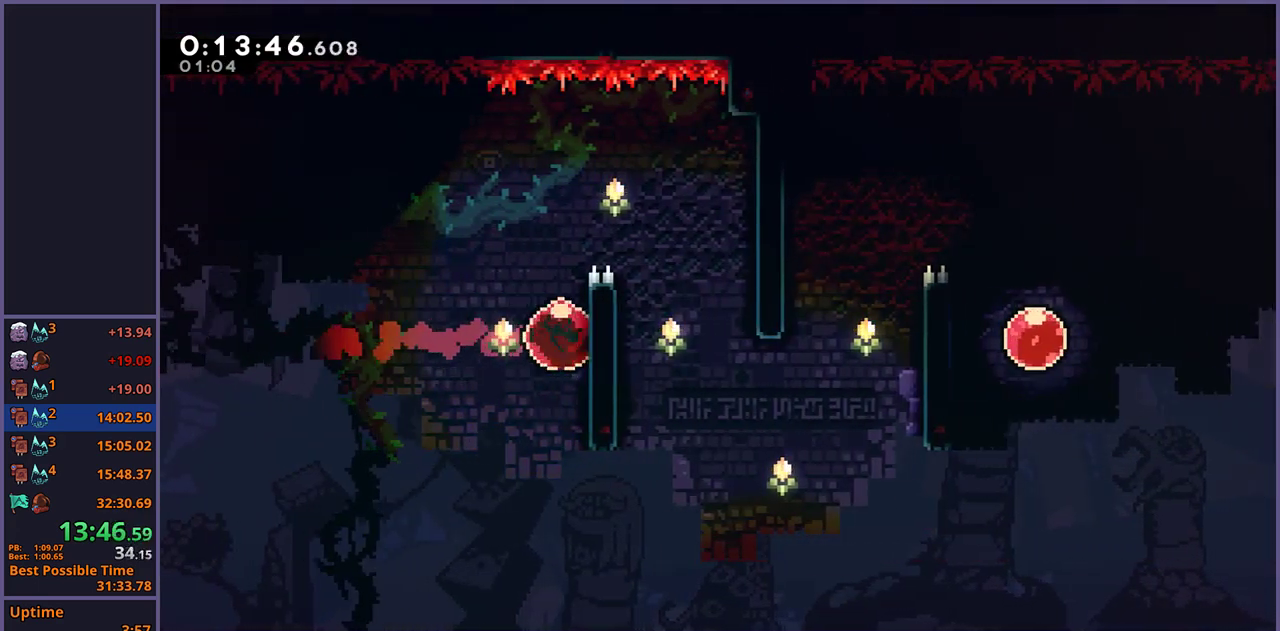
{"buttons": [], "left_stick": "up-right", "right_stick": "center", "events": [[33, "CROSS", "down"], [83, "CROSS", "up"], [133, "CROSS", "down"], [333, "CROSS", "up"], [350, "left_stick", "up-right"], [400, "L1", "up"]]}
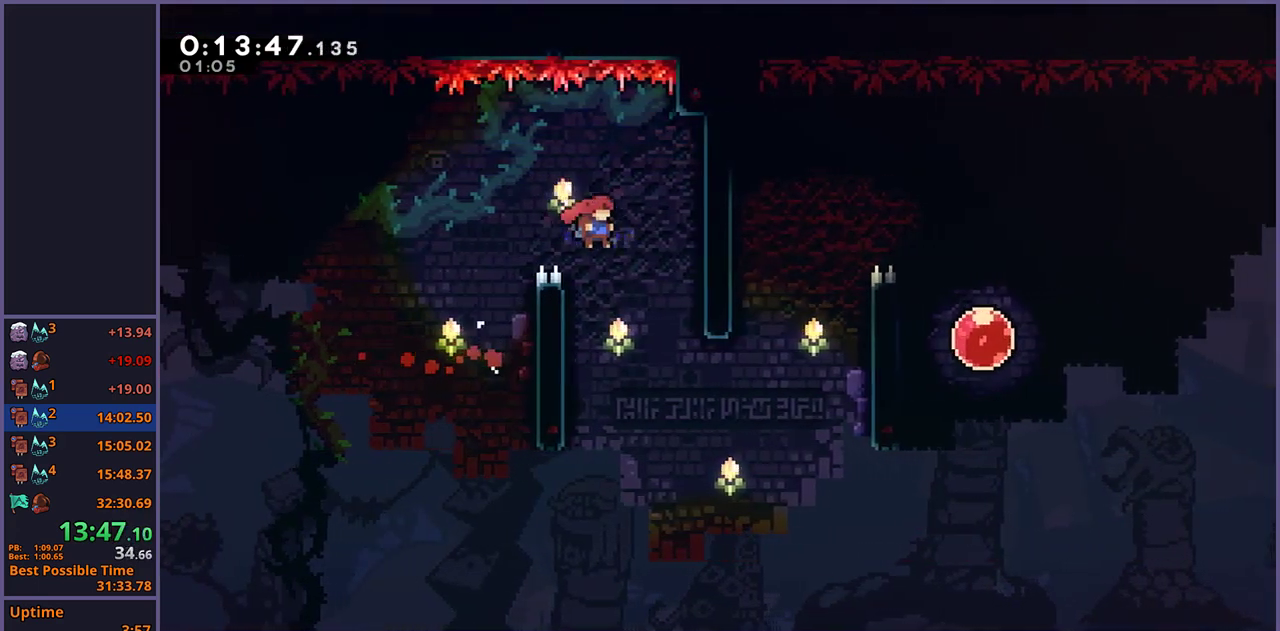
{"buttons": [], "left_stick": "up-right", "right_stick": "center", "events": []}
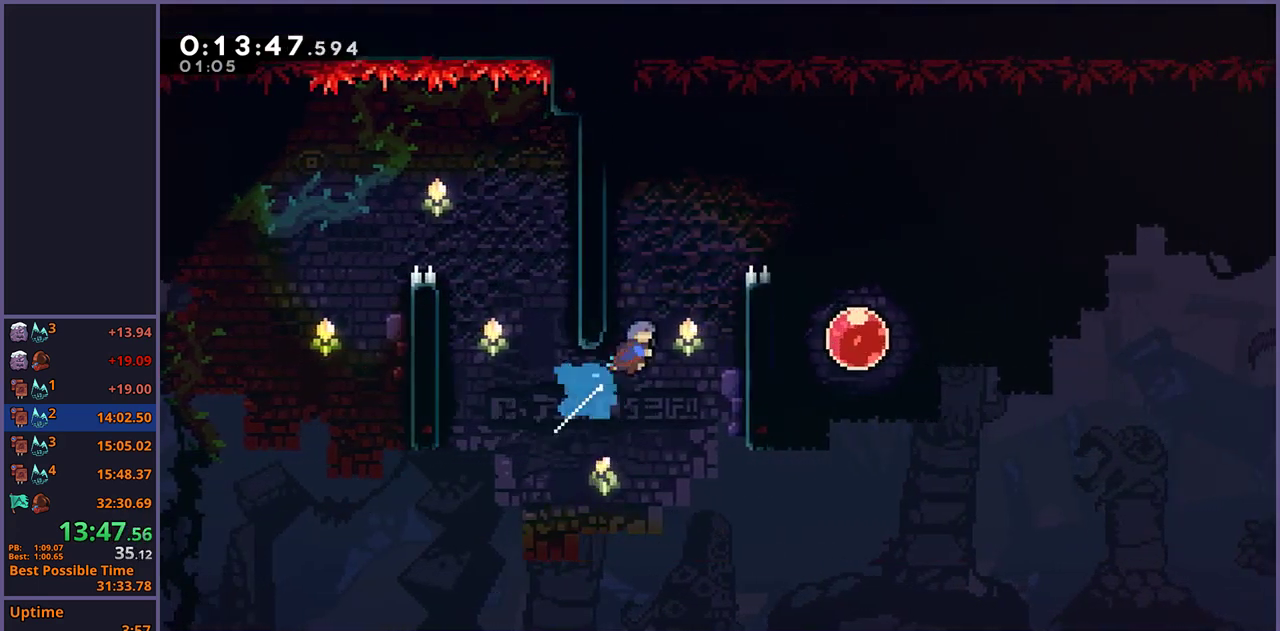
{"buttons": [], "left_stick": "right", "right_stick": "center", "events": [[83, "left_stick", "right"], [167, "L1", "down"], [233, "CROSS", "down"], [333, "CROSS", "up"], [400, "L1", "up"]]}
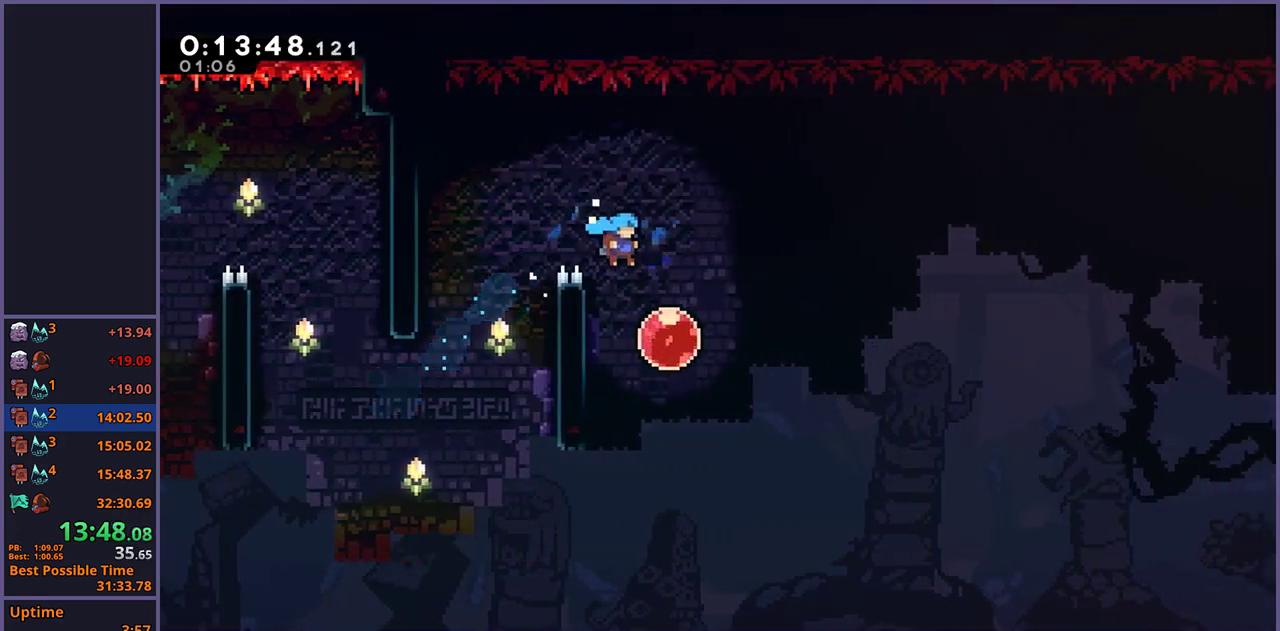
{"buttons": [], "left_stick": "right", "right_stick": "center", "events": []}
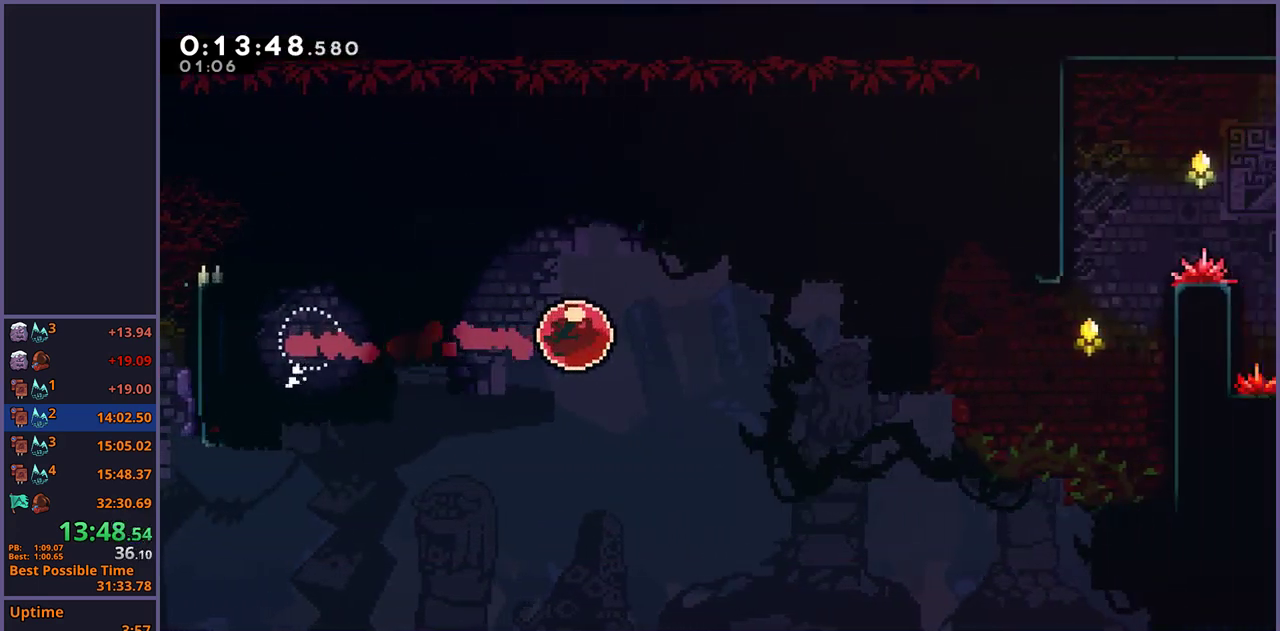
{"buttons": ["L1"], "left_stick": "right", "right_stick": "center", "events": [[17, "L1", "down"]]}
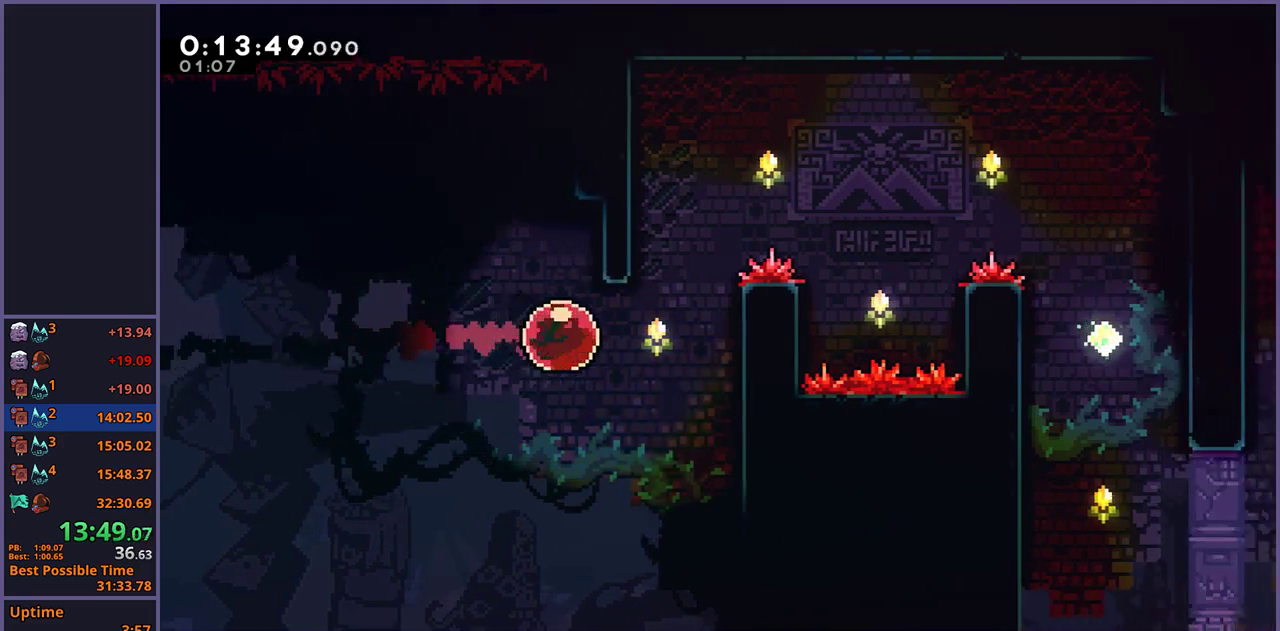
{"buttons": ["CROSS", "L1"], "left_stick": "right", "right_stick": "center", "events": [[167, "CROSS", "down"]]}